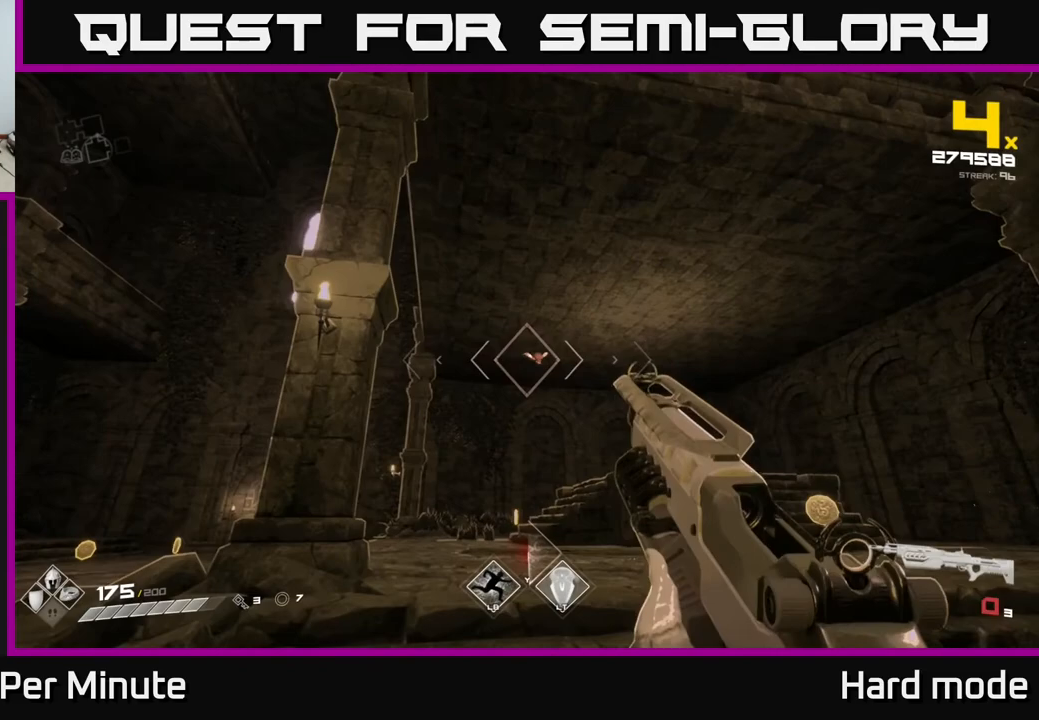
Gameplay with a controller (Xbox layout); each line is a JSON object with the inputs held at the frame after it. "events" lists button and stick changes between this image and that frame as [ms after this image, input, new state], when the widget could be followed in between.
{"buttons": [], "left_stick": "center", "right_stick": "center", "events": [[200, "R1", "down"], [317, "R1", "up"]]}
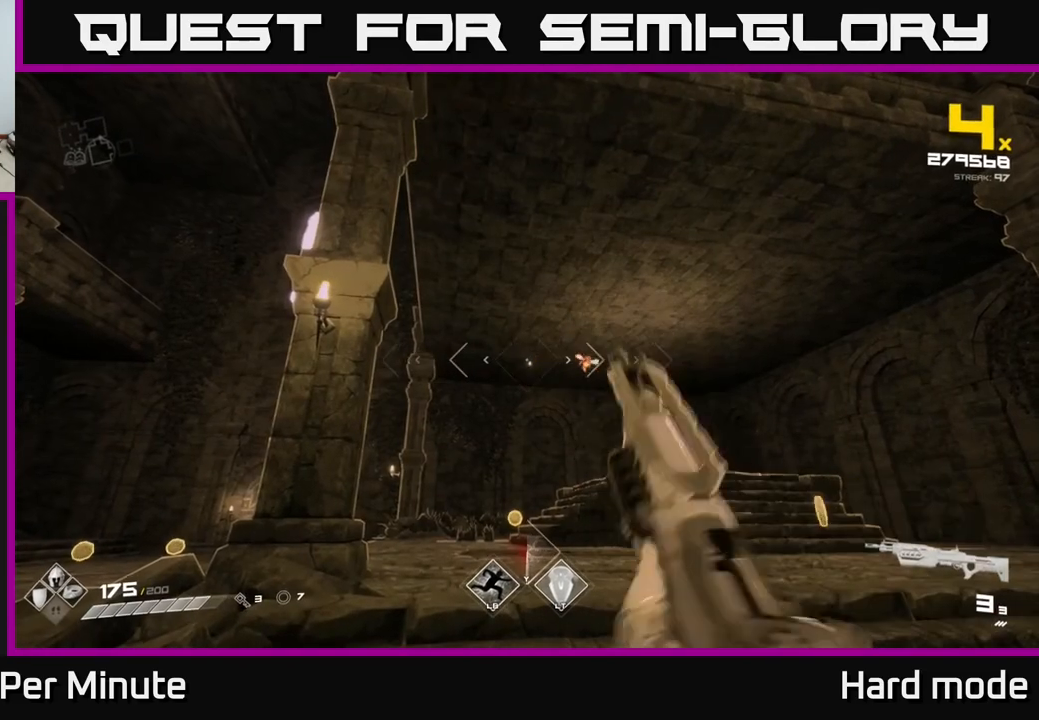
{"buttons": ["R2"], "left_stick": "left", "right_stick": "right", "events": [[83, "R2", "down"], [150, "R2", "up"], [150, "right_stick", "right"], [217, "left_stick", "down-left"], [267, "right_stick", "center"], [350, "left_stick", "center"], [450, "right_stick", "right"], [467, "R2", "down"], [483, "left_stick", "left"]]}
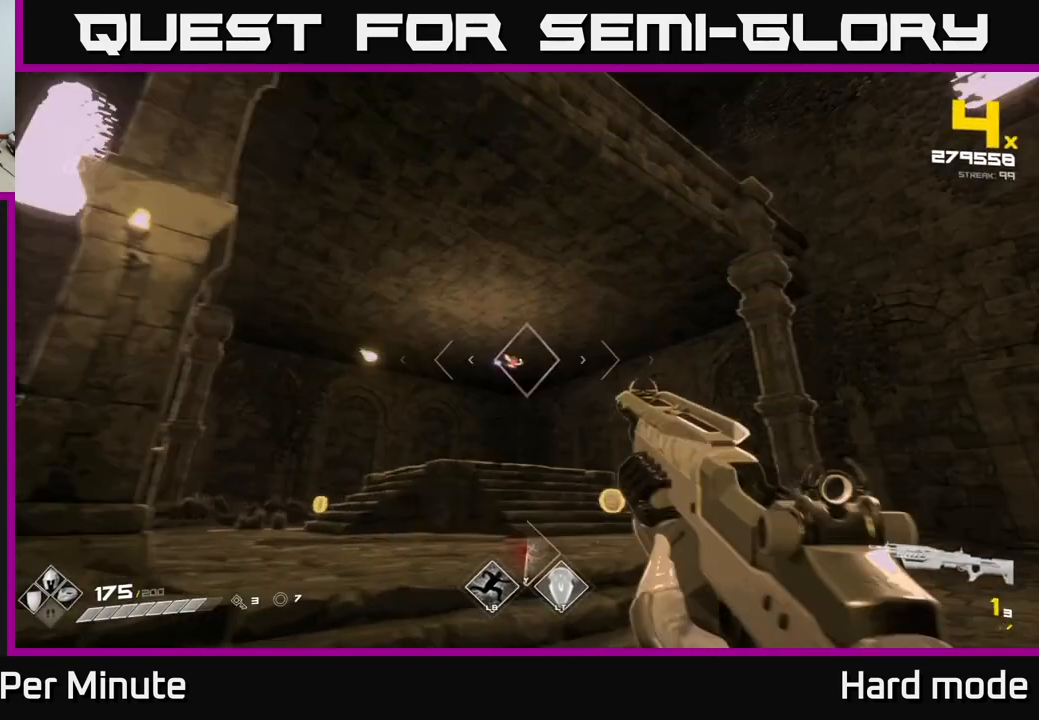
{"buttons": [], "left_stick": "center", "right_stick": "center", "events": [[33, "right_stick", "center"], [50, "R2", "up"], [117, "left_stick", "center"], [267, "R2", "down"], [367, "left_stick", "down-left"], [383, "R2", "up"], [383, "right_stick", "right"], [450, "right_stick", "center"], [483, "left_stick", "center"]]}
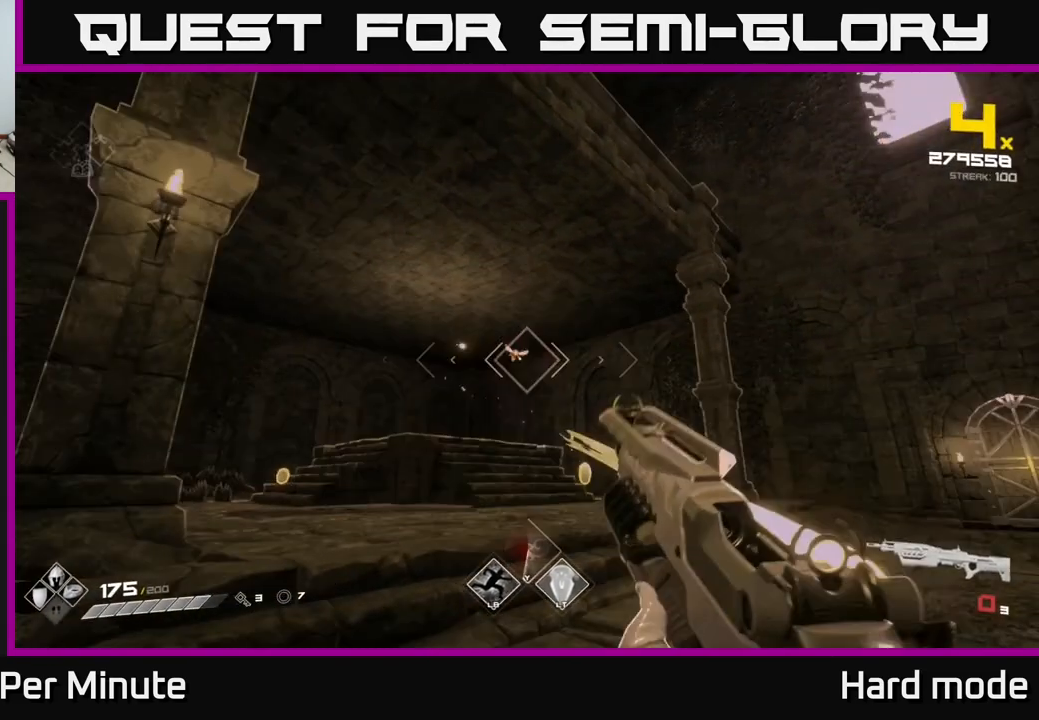
{"buttons": ["R2"], "left_stick": "center", "right_stick": "center", "events": [[67, "R1", "down"], [183, "R1", "up"], [400, "R2", "down"], [417, "left_stick", "left"], [500, "left_stick", "center"]]}
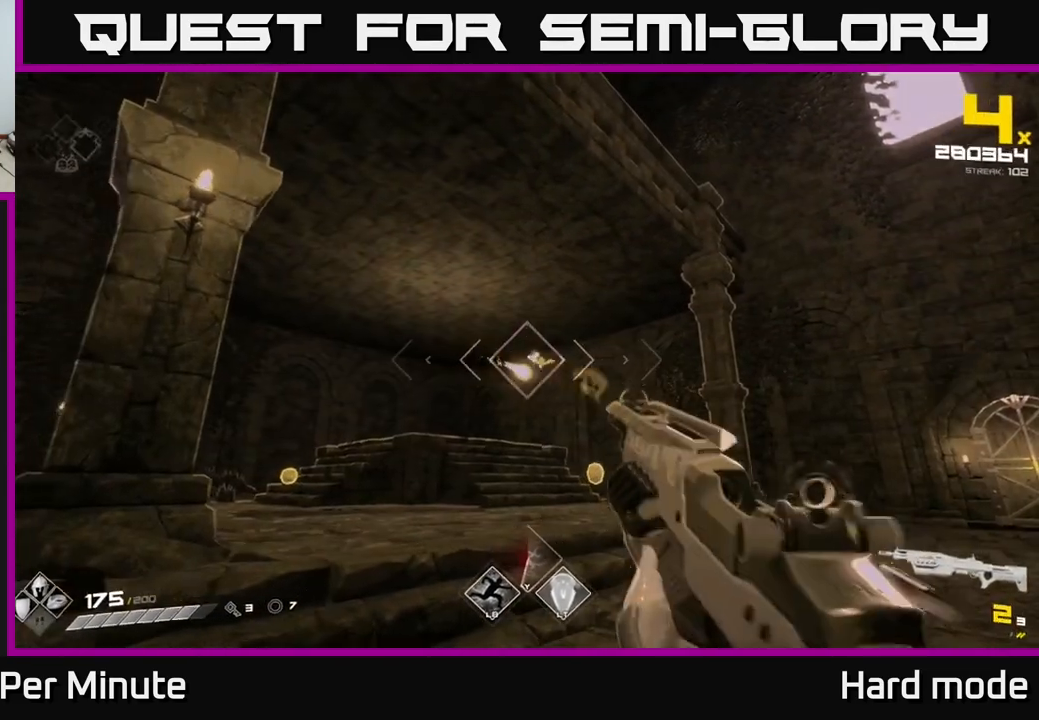
{"buttons": [], "left_stick": "center", "right_stick": "up", "events": [[17, "R2", "up"], [167, "right_stick", "down-right"], [217, "left_stick", "left"], [233, "R2", "down"], [233, "right_stick", "center"], [317, "left_stick", "center"], [333, "R2", "up"], [500, "right_stick", "up"]]}
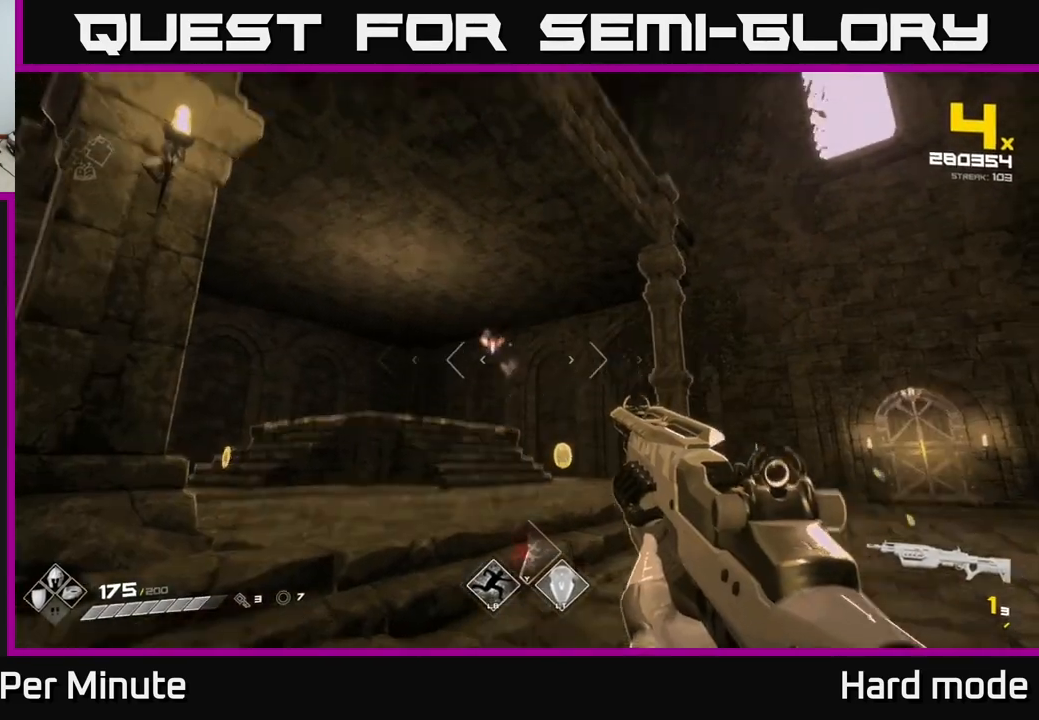
{"buttons": ["R1"], "left_stick": "up", "right_stick": "center", "events": [[50, "left_stick", "left"], [83, "right_stick", "center"], [100, "R2", "down"], [133, "left_stick", "center"], [200, "R2", "up"], [417, "left_stick", "up"], [450, "R1", "down"]]}
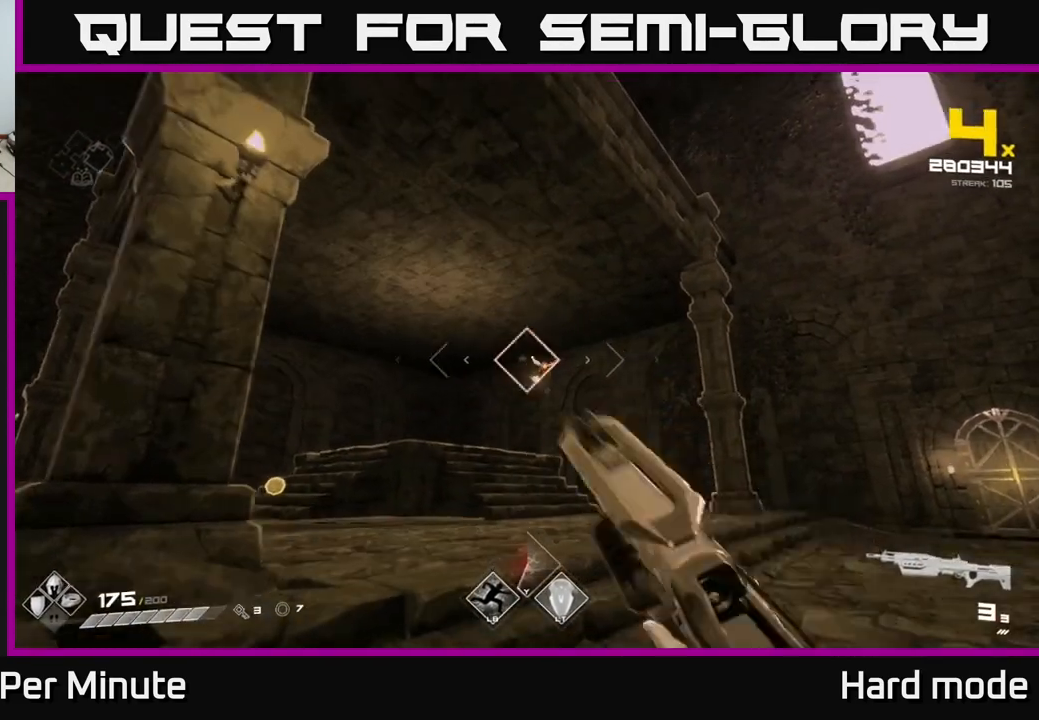
{"buttons": [], "left_stick": "center", "right_stick": "center", "events": [[50, "R1", "up"], [83, "left_stick", "center"], [283, "left_stick", "left"], [300, "R2", "down"], [383, "R2", "up"], [400, "left_stick", "center"]]}
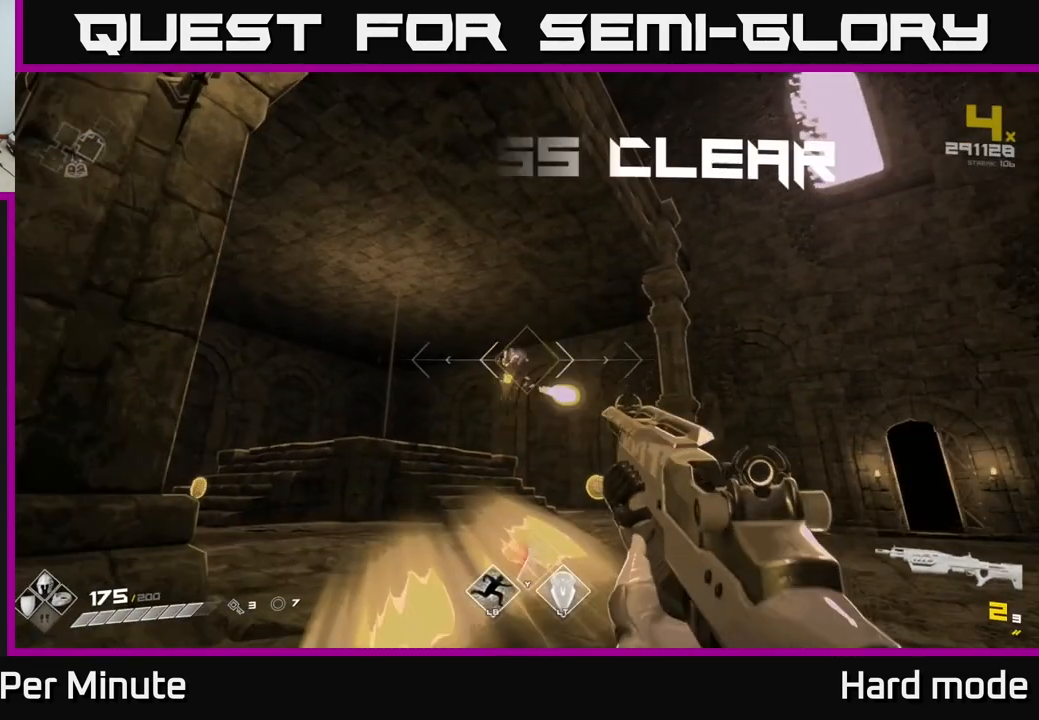
{"buttons": ["R1"], "left_stick": "up-right", "right_stick": "center", "events": [[200, "left_stick", "left"], [300, "left_stick", "center"], [450, "left_stick", "up-right"], [483, "R1", "down"]]}
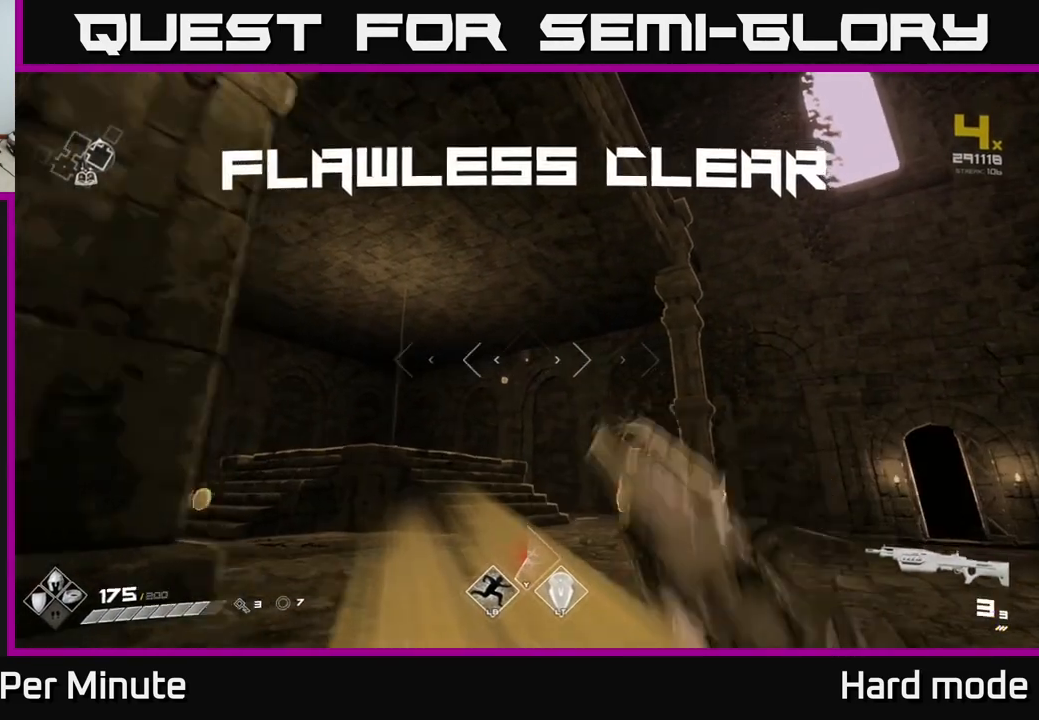
{"buttons": [], "left_stick": "up", "right_stick": "left", "events": [[83, "right_stick", "down"], [100, "R1", "up"], [183, "right_stick", "center"], [317, "L1", "down"], [317, "left_stick", "up"], [450, "right_stick", "left"], [483, "L1", "up"]]}
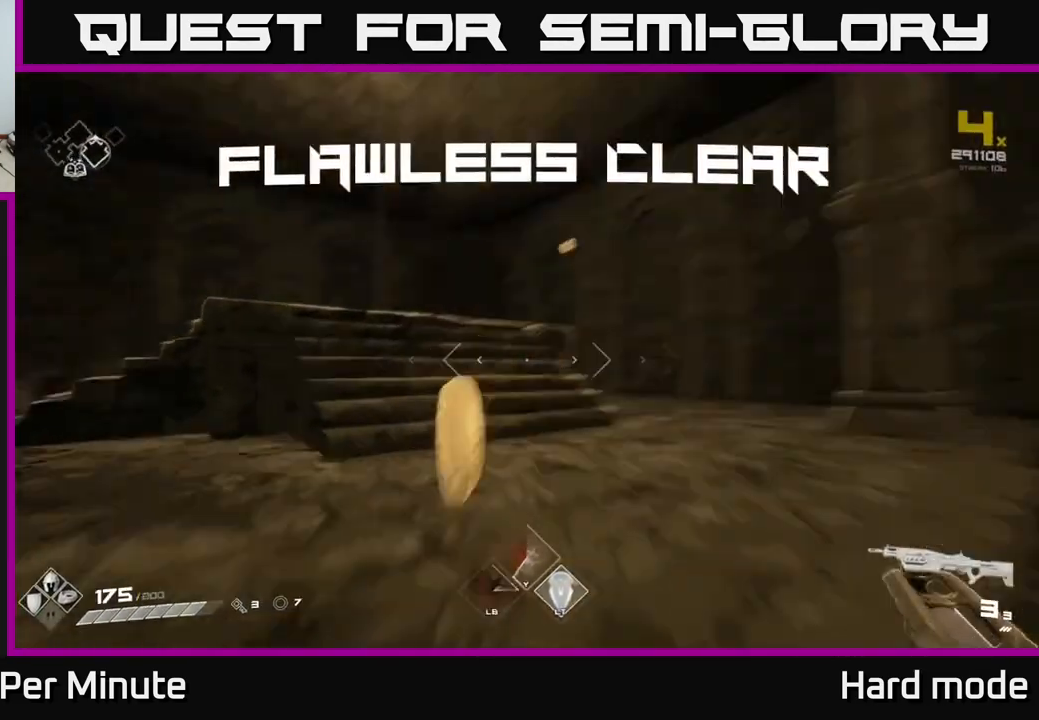
{"buttons": [], "left_stick": "up", "right_stick": "center", "events": [[117, "left_stick", "up-left"], [317, "right_stick", "center"], [433, "left_stick", "up"]]}
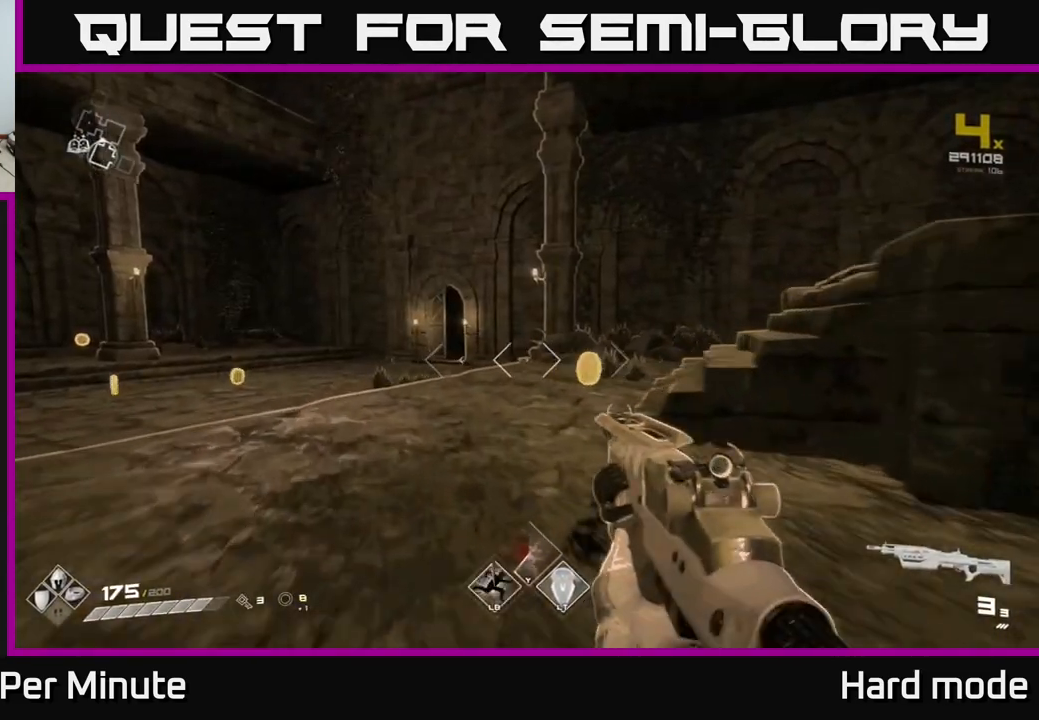
{"buttons": [], "left_stick": "up-right", "right_stick": "left", "events": [[167, "right_stick", "left"], [200, "left_stick", "up-right"]]}
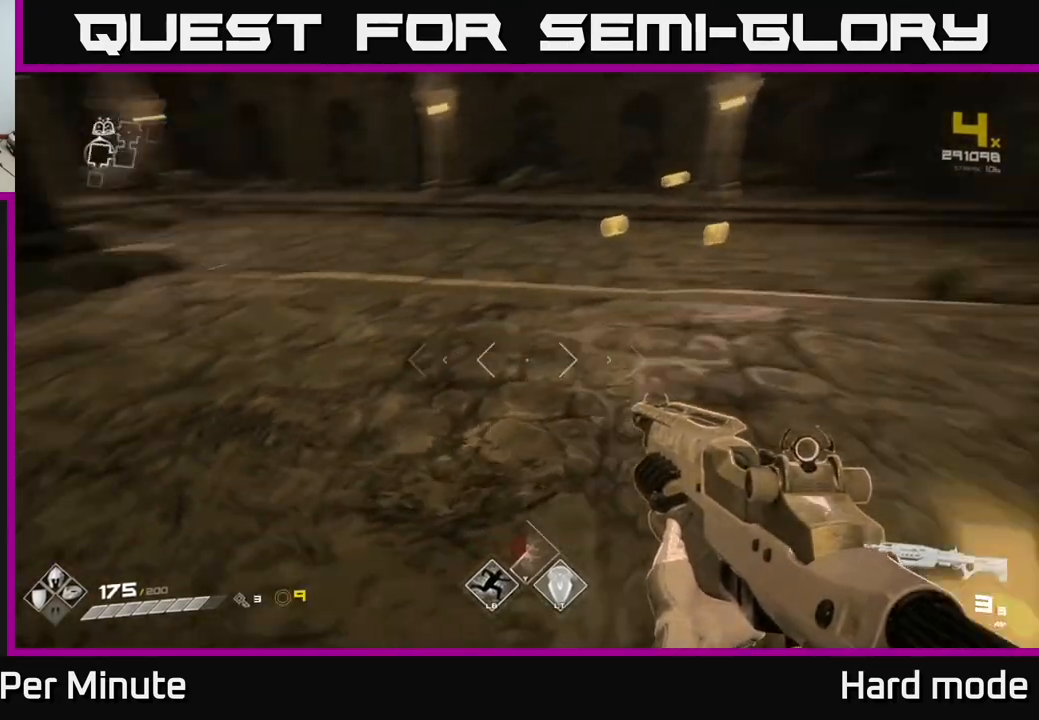
{"buttons": [], "left_stick": "up-right", "right_stick": "center", "events": [[83, "right_stick", "center"], [333, "right_stick", "right"], [383, "right_stick", "center"]]}
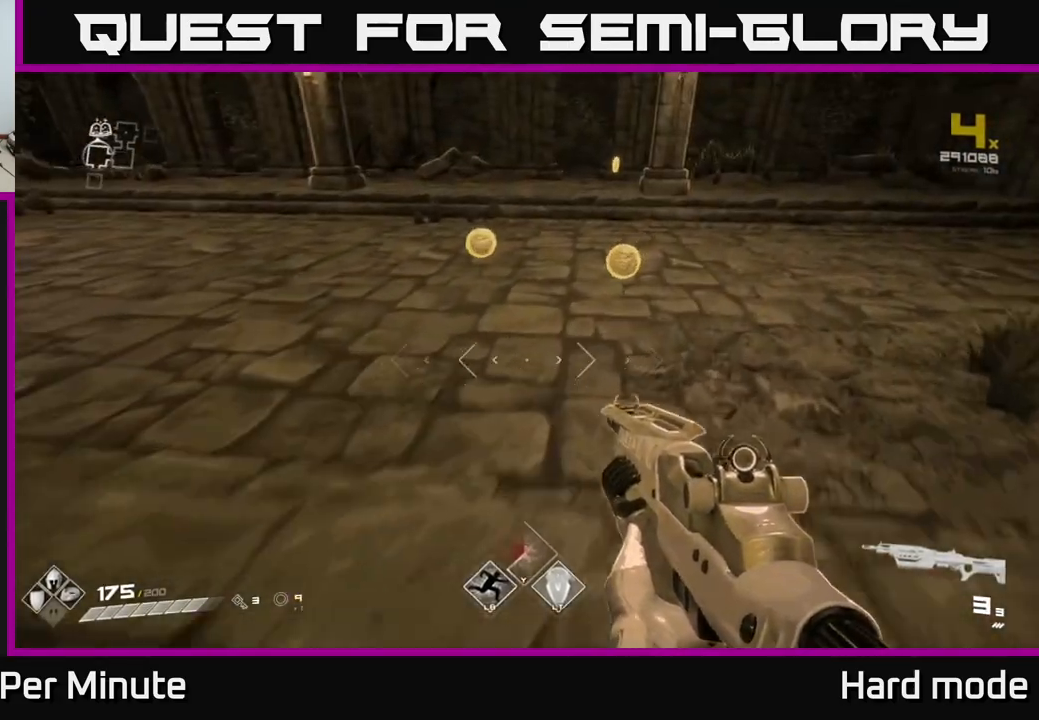
{"buttons": [], "left_stick": "up-left", "right_stick": "center", "events": [[17, "L1", "down"], [83, "left_stick", "up"], [167, "right_stick", "left"], [200, "L1", "up"], [400, "left_stick", "up-left"], [467, "right_stick", "center"]]}
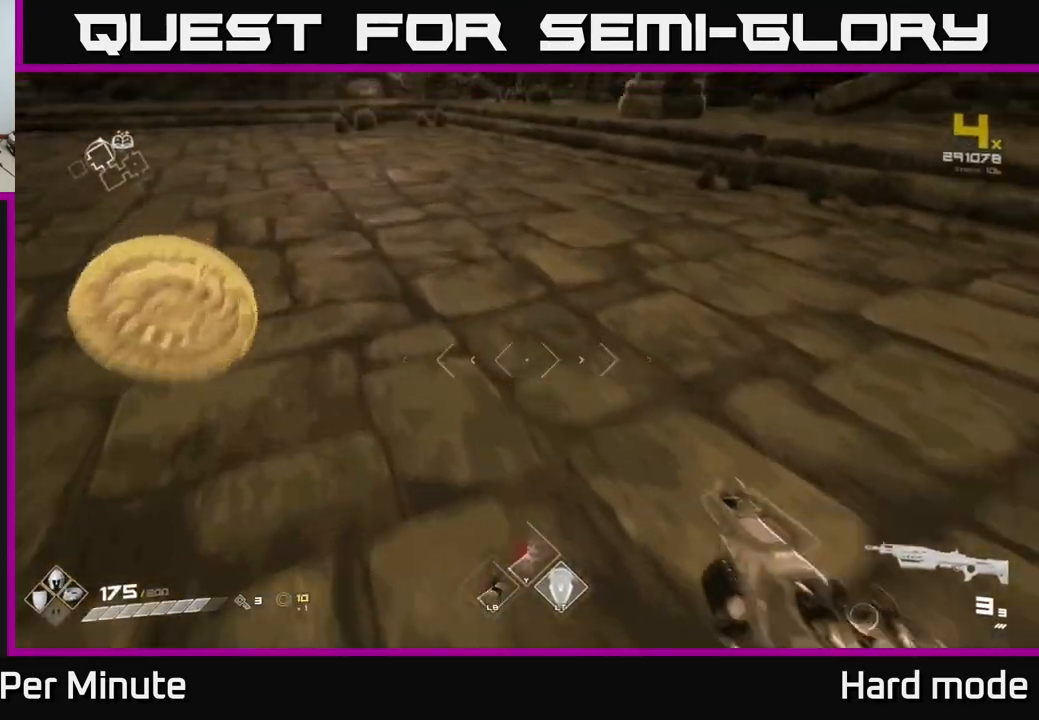
{"buttons": [], "left_stick": "up", "right_stick": "center", "events": [[17, "left_stick", "left"], [50, "right_stick", "right"], [200, "left_stick", "up"], [433, "right_stick", "center"]]}
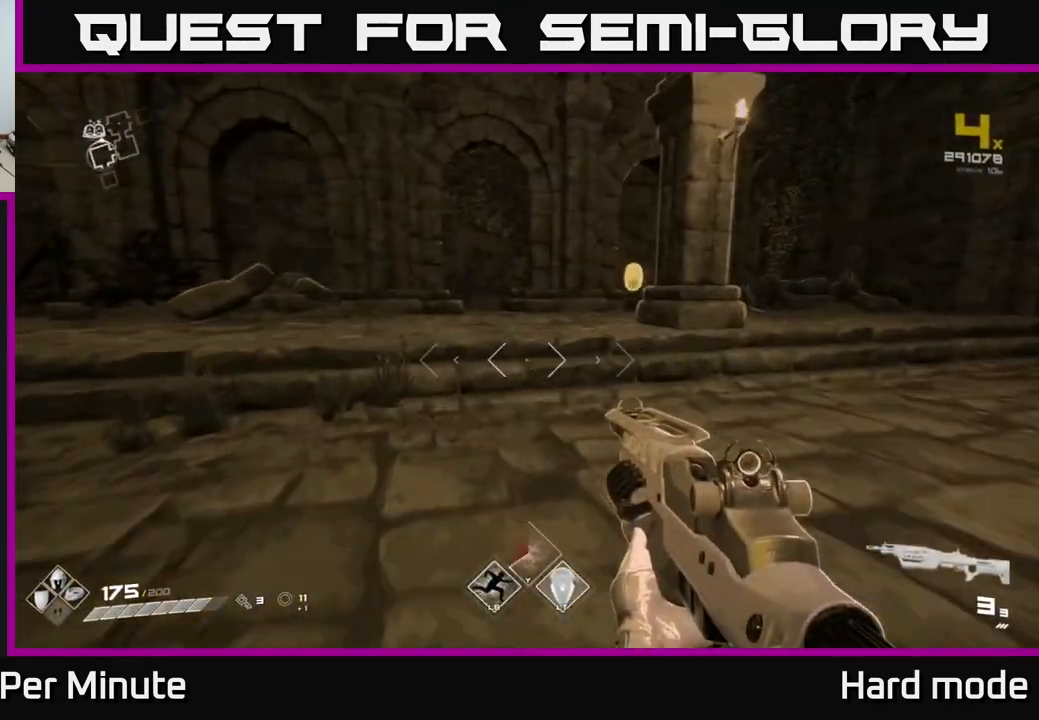
{"buttons": [], "left_stick": "right", "right_stick": "right", "events": [[100, "L1", "down"], [200, "right_stick", "right"], [367, "L1", "up"], [500, "left_stick", "right"]]}
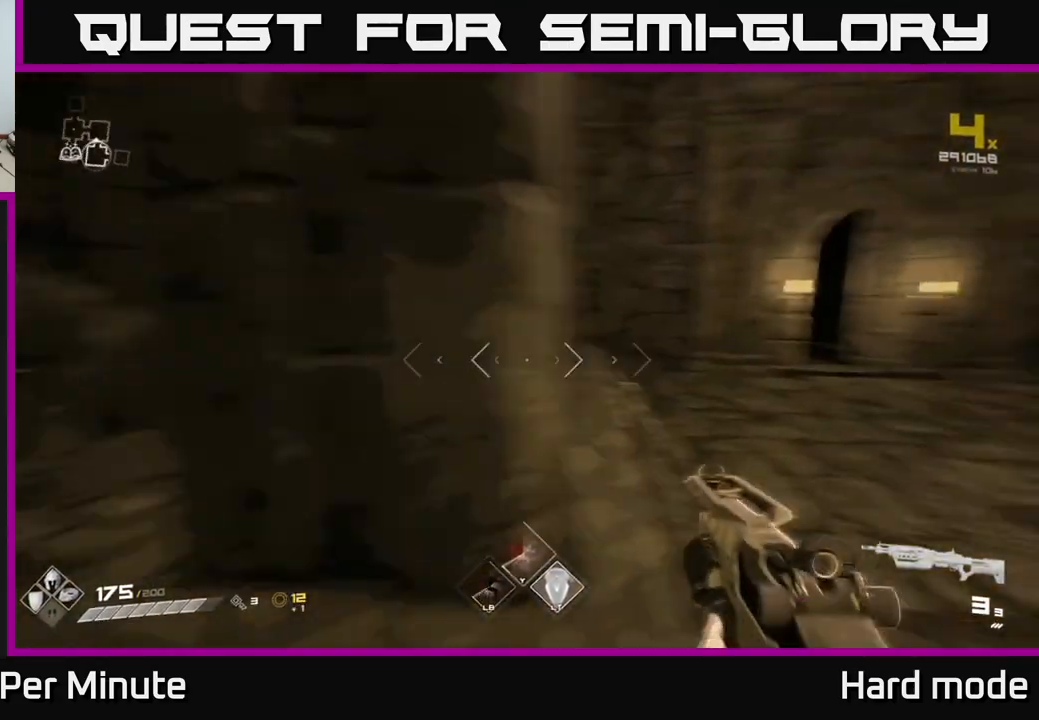
{"buttons": [], "left_stick": "up-right", "right_stick": "right", "events": [[33, "left_stick", "down-right"], [283, "left_stick", "right"], [400, "left_stick", "up-right"]]}
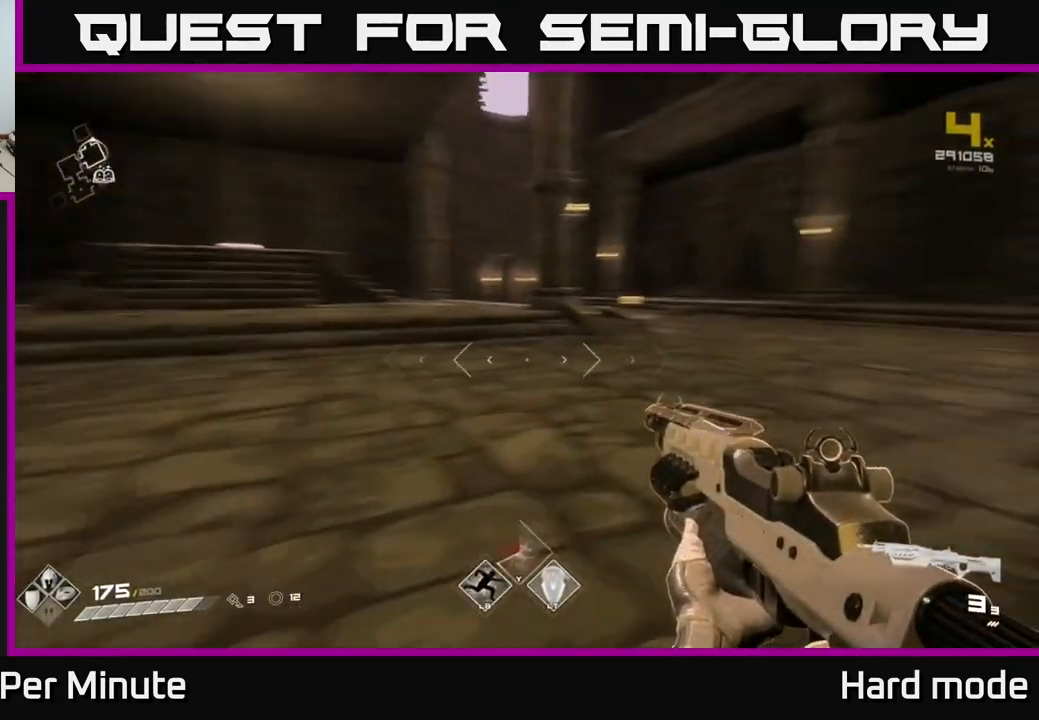
{"buttons": ["L1"], "left_stick": "up", "right_stick": "right", "events": [[117, "left_stick", "up"], [217, "right_stick", "center"], [333, "L1", "down"], [500, "right_stick", "right"]]}
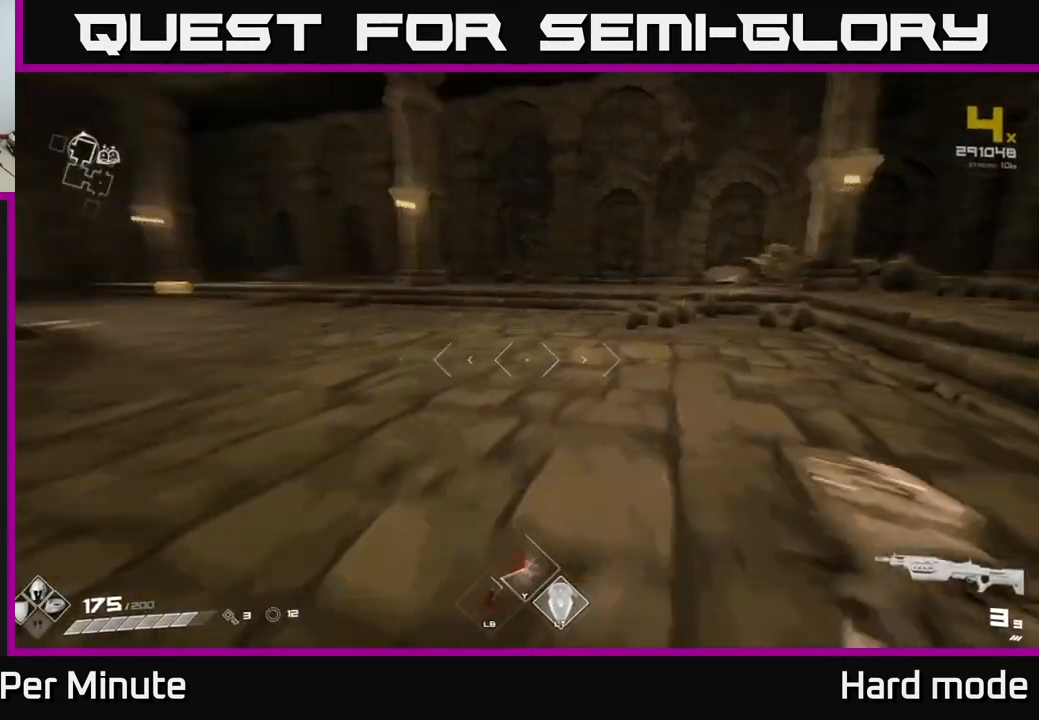
{"buttons": ["L1"], "left_stick": "up", "right_stick": "left", "events": [[183, "right_stick", "left"]]}
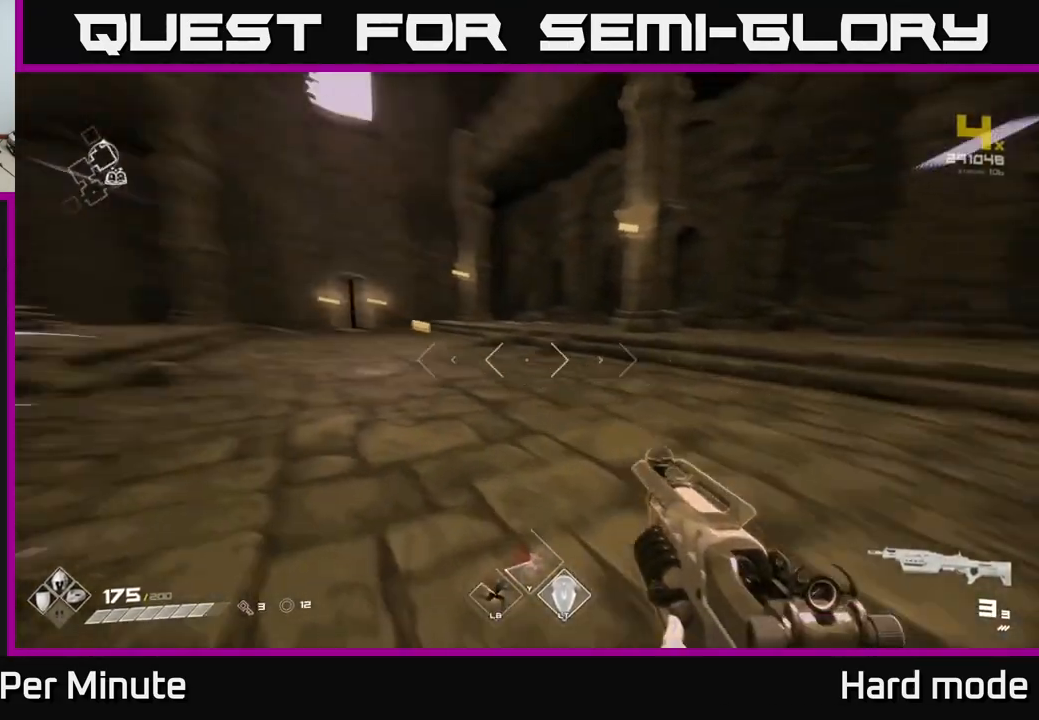
{"buttons": ["L1"], "left_stick": "up", "right_stick": "center", "events": [[50, "left_stick", "up-left"], [67, "right_stick", "center"], [367, "left_stick", "up"]]}
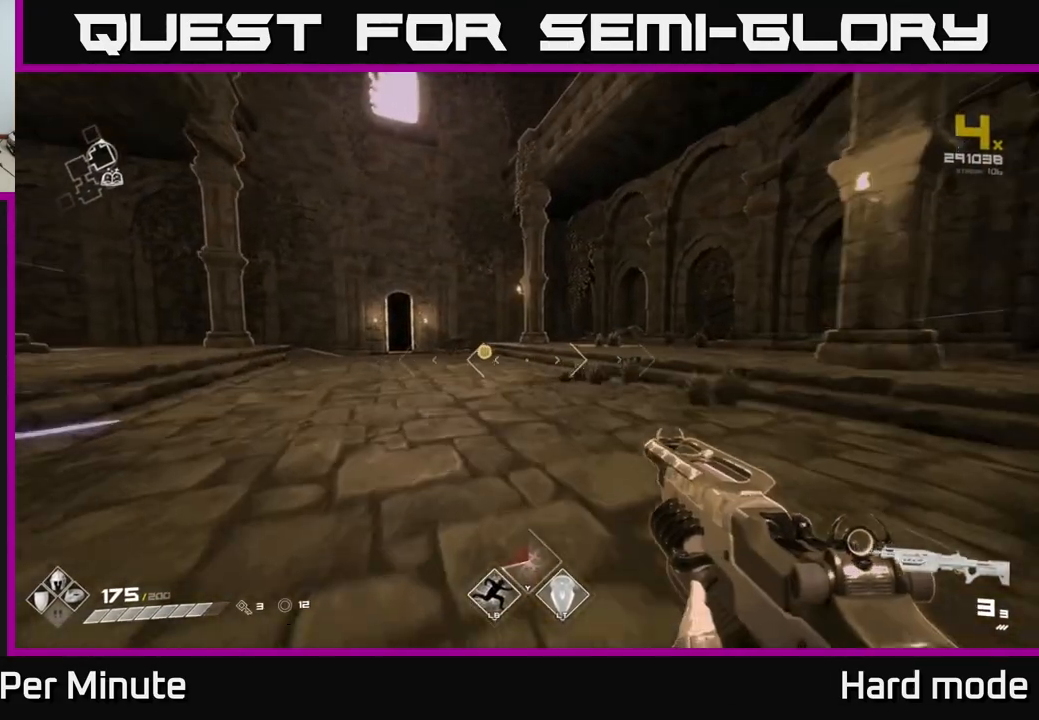
{"buttons": ["L1"], "left_stick": "up-left", "right_stick": "right", "events": [[183, "left_stick", "up-left"], [383, "left_stick", "up"], [483, "left_stick", "up-left"], [500, "right_stick", "right"]]}
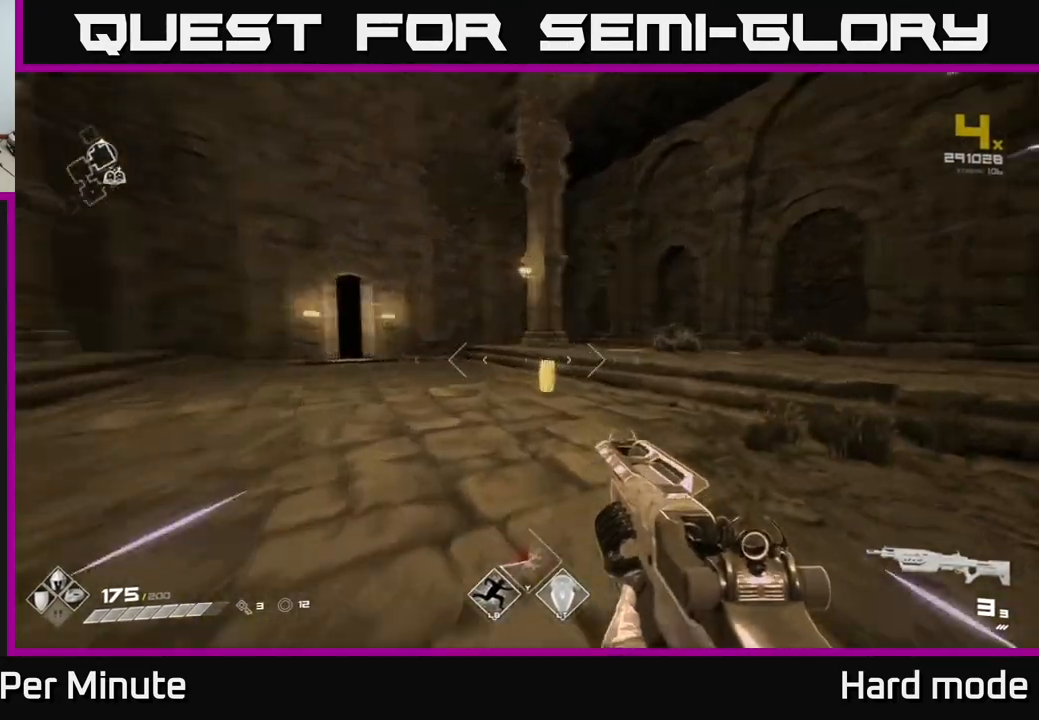
{"buttons": ["L1"], "left_stick": "up-right", "right_stick": "right", "events": [[333, "left_stick", "up"], [450, "left_stick", "up-right"]]}
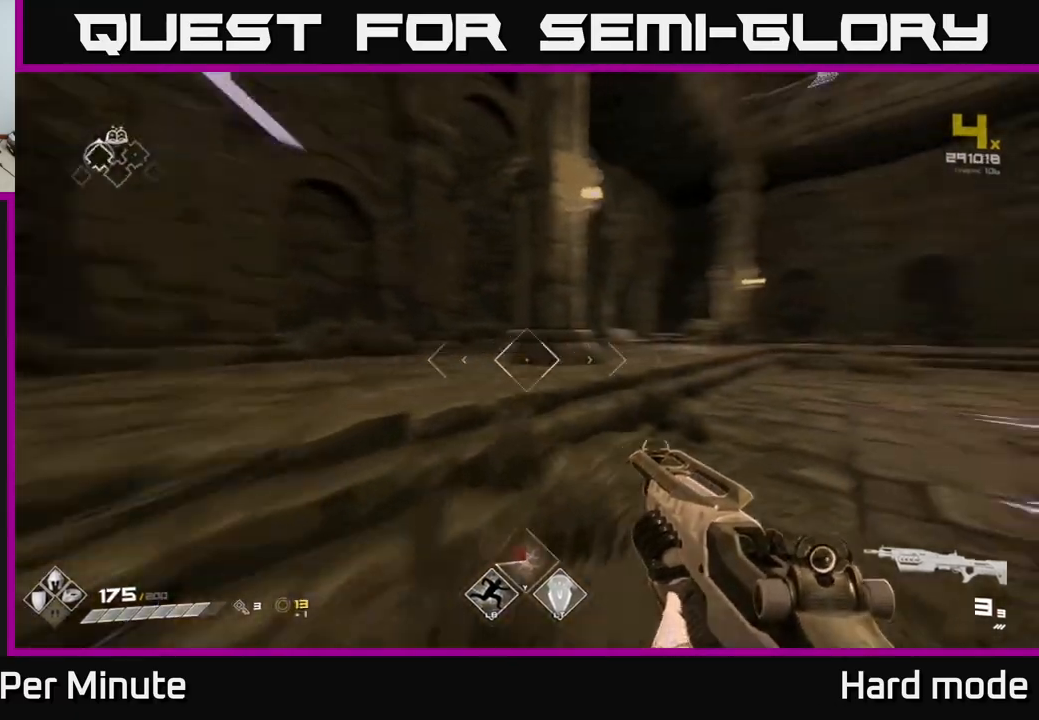
{"buttons": ["L1"], "left_stick": "up-left", "right_stick": "down-left", "events": [[150, "right_stick", "center"], [200, "left_stick", "up"], [500, "left_stick", "up-left"], [500, "right_stick", "down-left"]]}
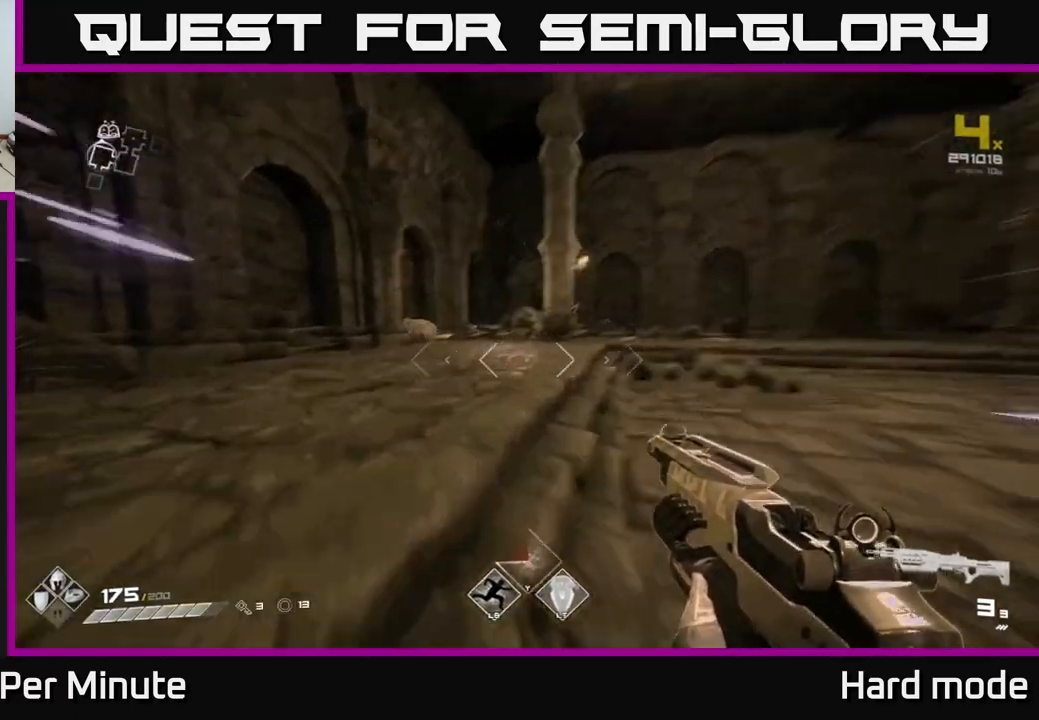
{"buttons": ["L1"], "left_stick": "up", "right_stick": "center", "events": [[133, "right_stick", "center"], [167, "left_stick", "up"]]}
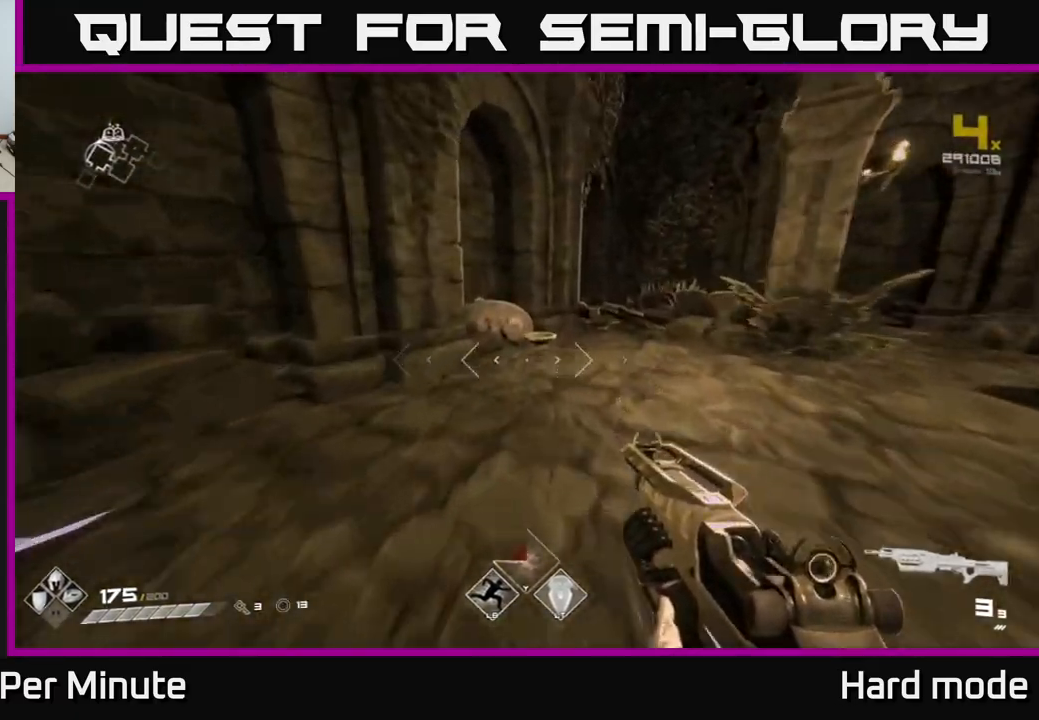
{"buttons": ["X"], "left_stick": "down", "right_stick": "center", "events": [[283, "right_stick", "down"], [383, "L1", "up"], [383, "right_stick", "center"], [450, "left_stick", "down"], [467, "X", "down"]]}
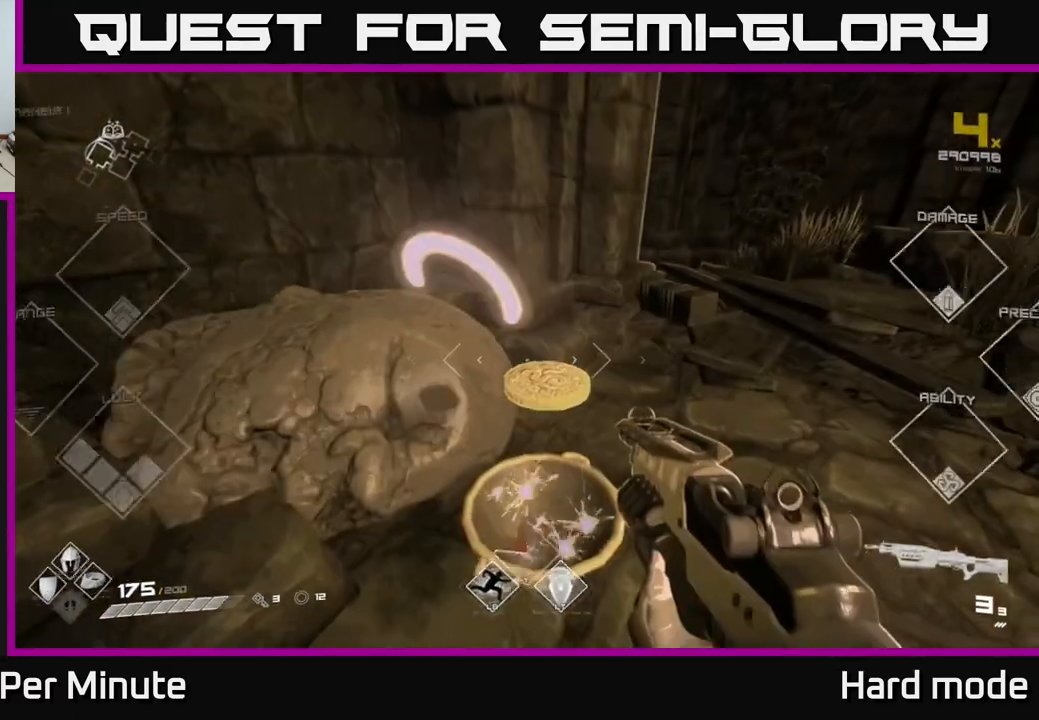
{"buttons": [], "left_stick": "right", "right_stick": "right", "events": [[17, "X", "up"], [150, "left_stick", "down-right"], [183, "right_stick", "right"], [400, "left_stick", "right"]]}
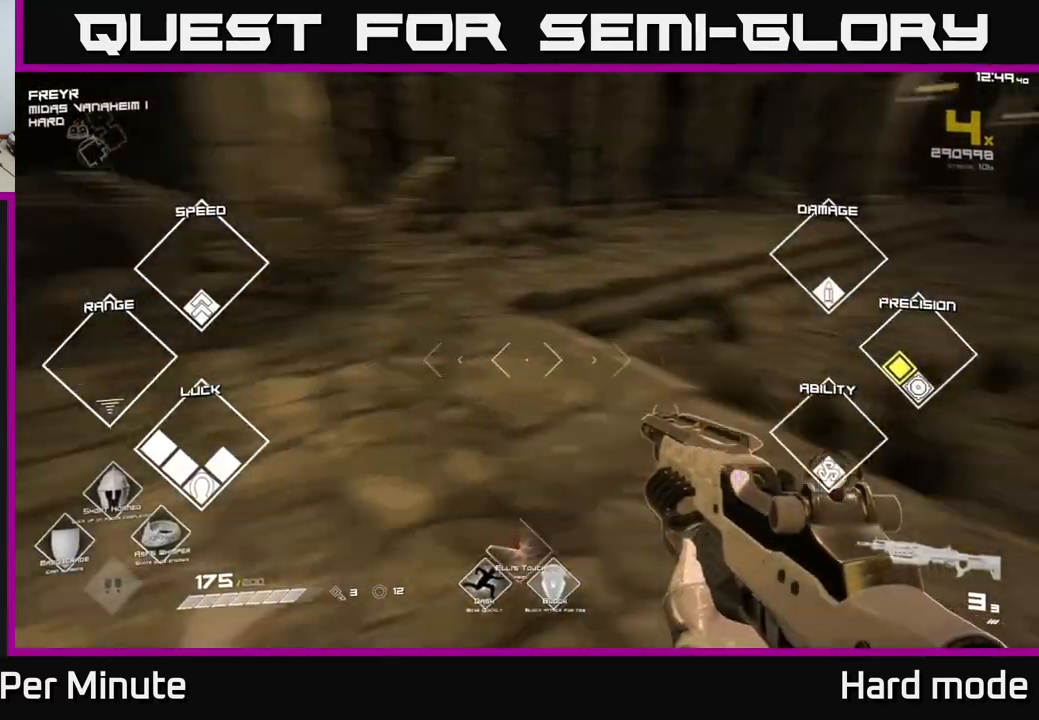
{"buttons": ["L1"], "left_stick": "up", "right_stick": "center", "events": [[50, "left_stick", "up-right"], [217, "left_stick", "up"], [350, "right_stick", "up-right"], [467, "L1", "down"], [467, "right_stick", "center"]]}
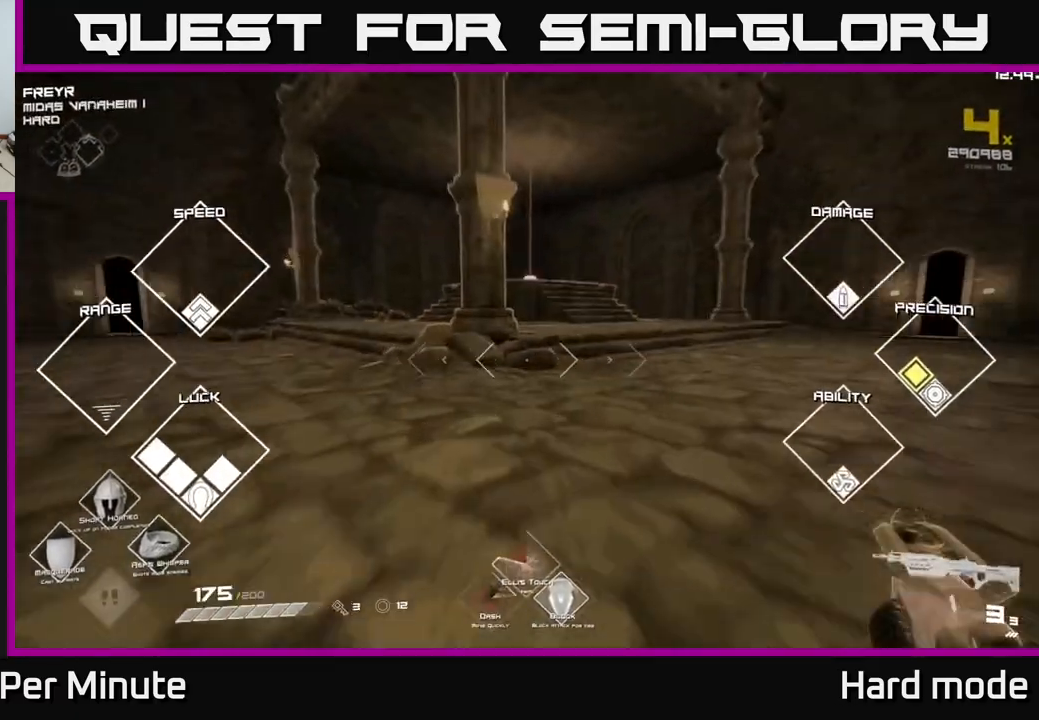
{"buttons": ["L1"], "left_stick": "up", "right_stick": "center", "events": [[333, "left_stick", "up-right"], [467, "left_stick", "up"]]}
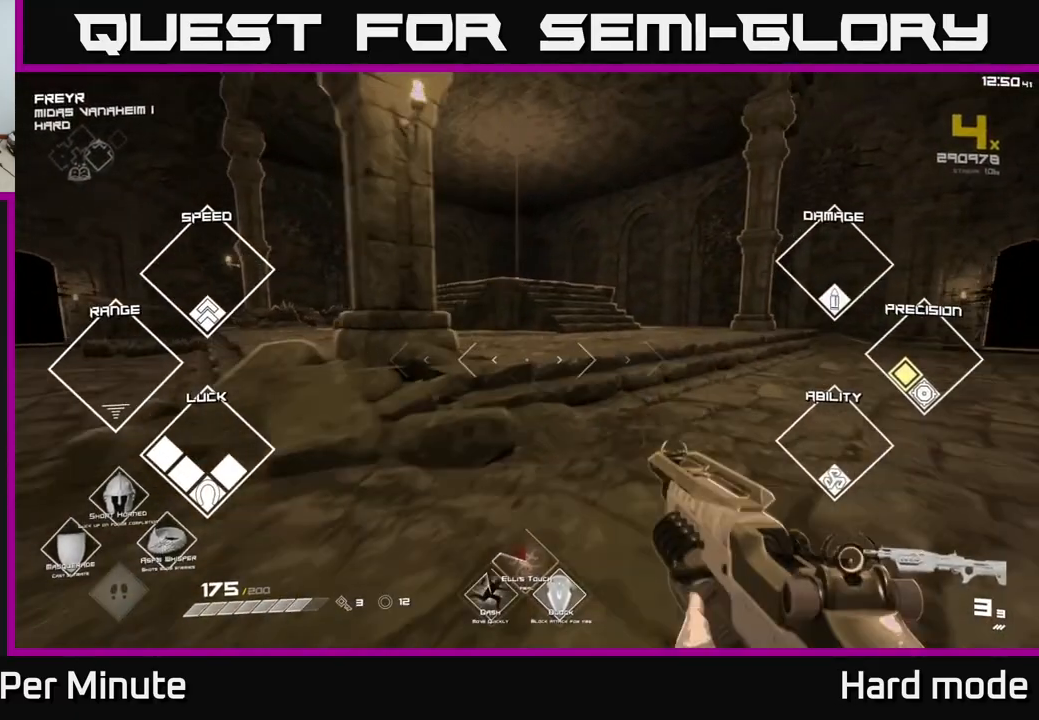
{"buttons": ["L1"], "left_stick": "up", "right_stick": "center", "events": []}
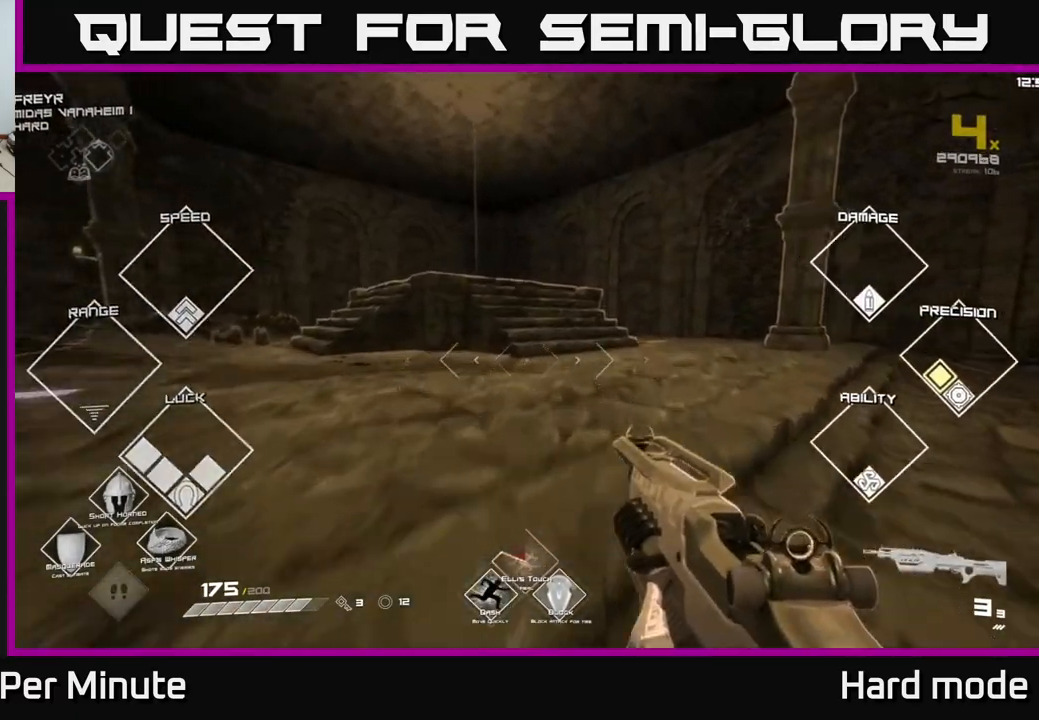
{"buttons": [], "left_stick": "up", "right_stick": "center", "events": [[417, "L1", "up"]]}
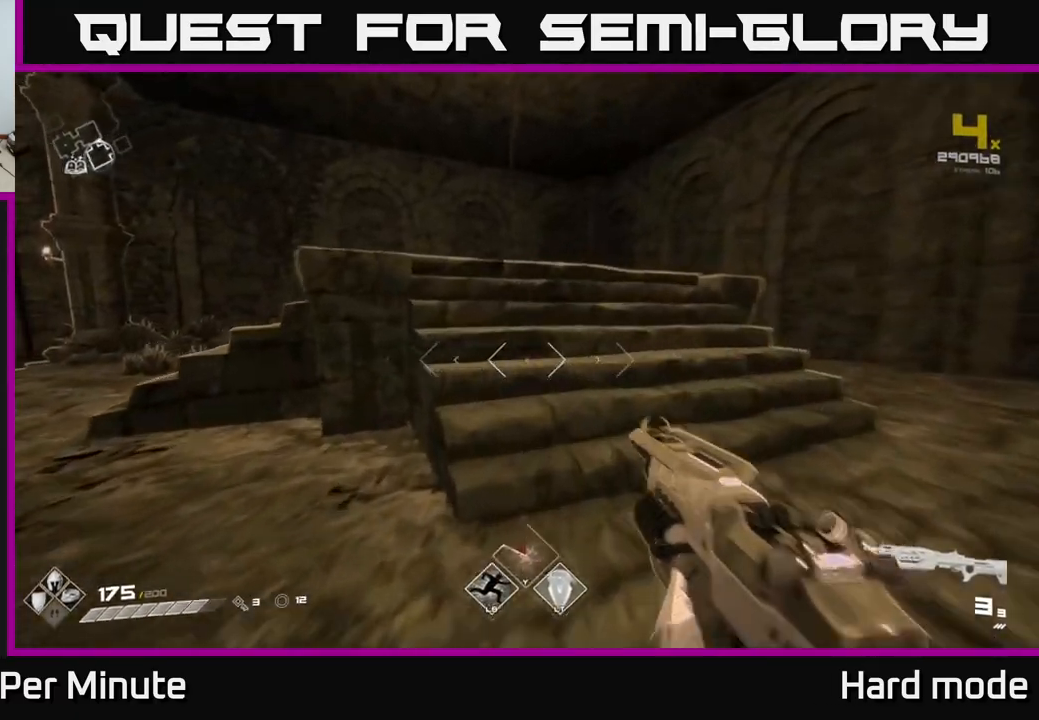
{"buttons": [], "left_stick": "up", "right_stick": "center", "events": []}